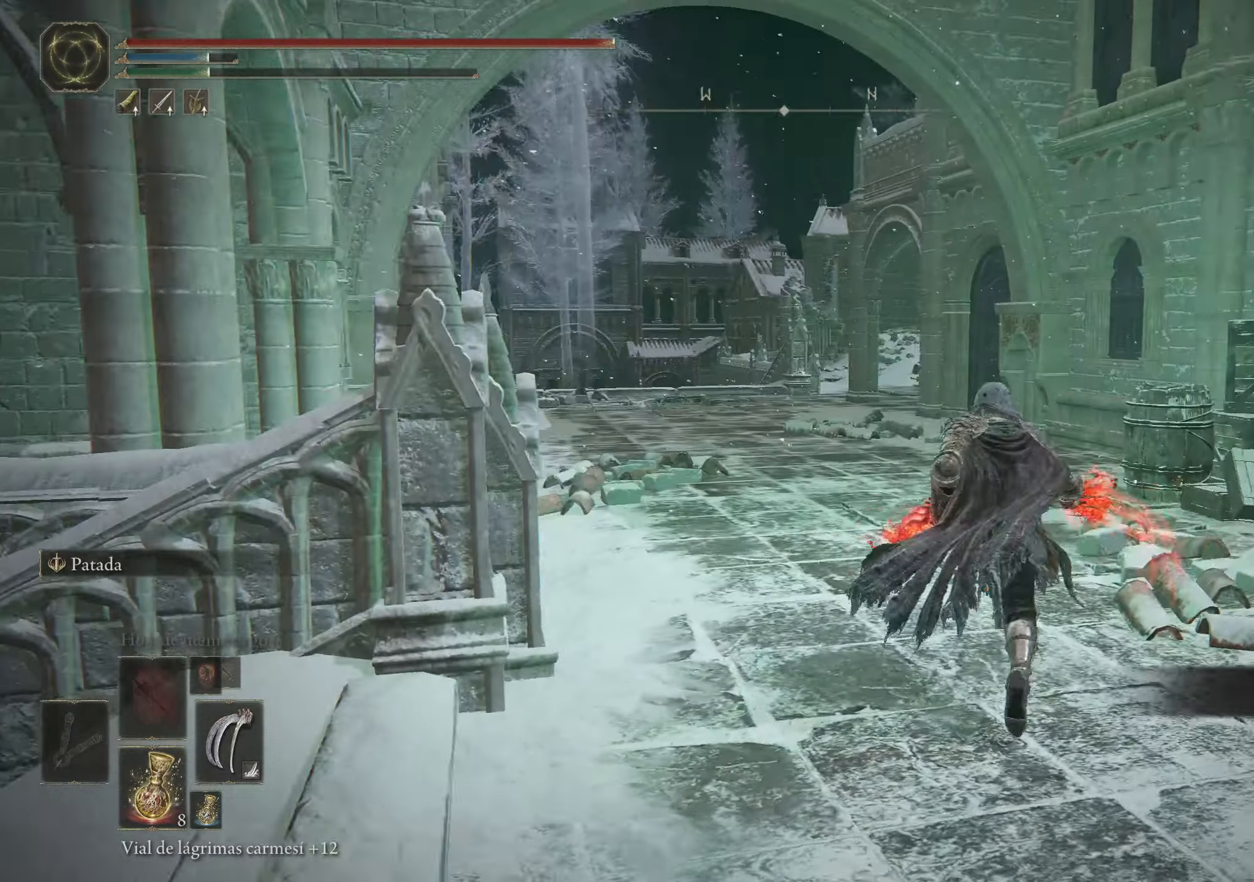
Gameplay with keyboard and mouse; each line is a JSON object with the keys and mouse buttons held at the frame after it. "events" lists presses ("down") and releases ("up") of "1", "2", "3", "4", "5", "a", "alt", "c", "caps_lock", "ctrl", "d", "e", "f", "g", "q", "r", "s", "shift", "space", "t", "tab", "v", "w", "x", "z", "mouse_left", "mouse_wheel" and "mouse_right" between this image and that frame as [ms after this image, input, new state], when the widget could be followed in between. "mouse_left", "mouse_wheel", "mouse_right" = the "left", "wheel", "right" buttons of the "mouse" list. No other keys are recorded. "wheel" means that the mouse wheel is clicked or scrolled. Not read: mouse_move.
{"keys": ["space", "w"], "mouse": [], "events": []}
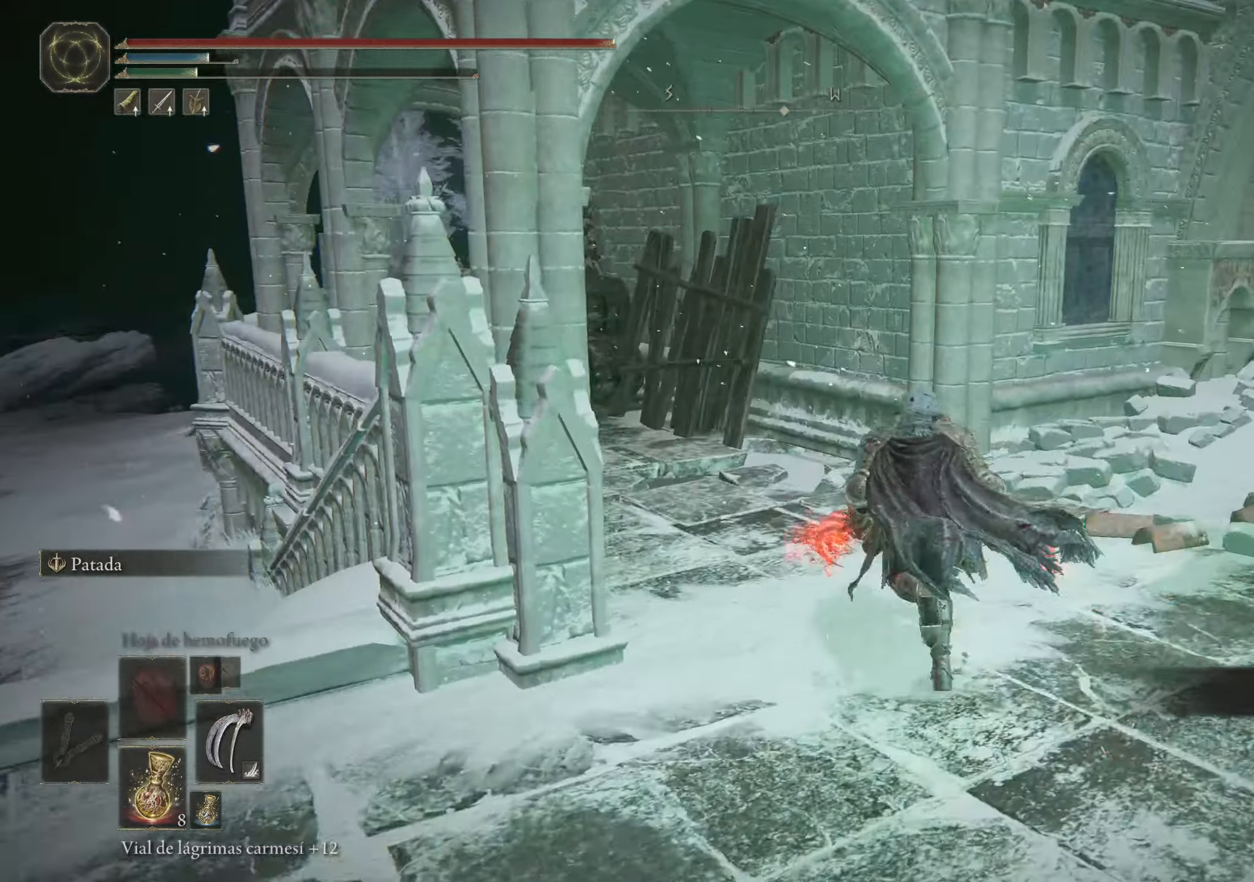
{"keys": ["space", "w"], "mouse": [], "events": []}
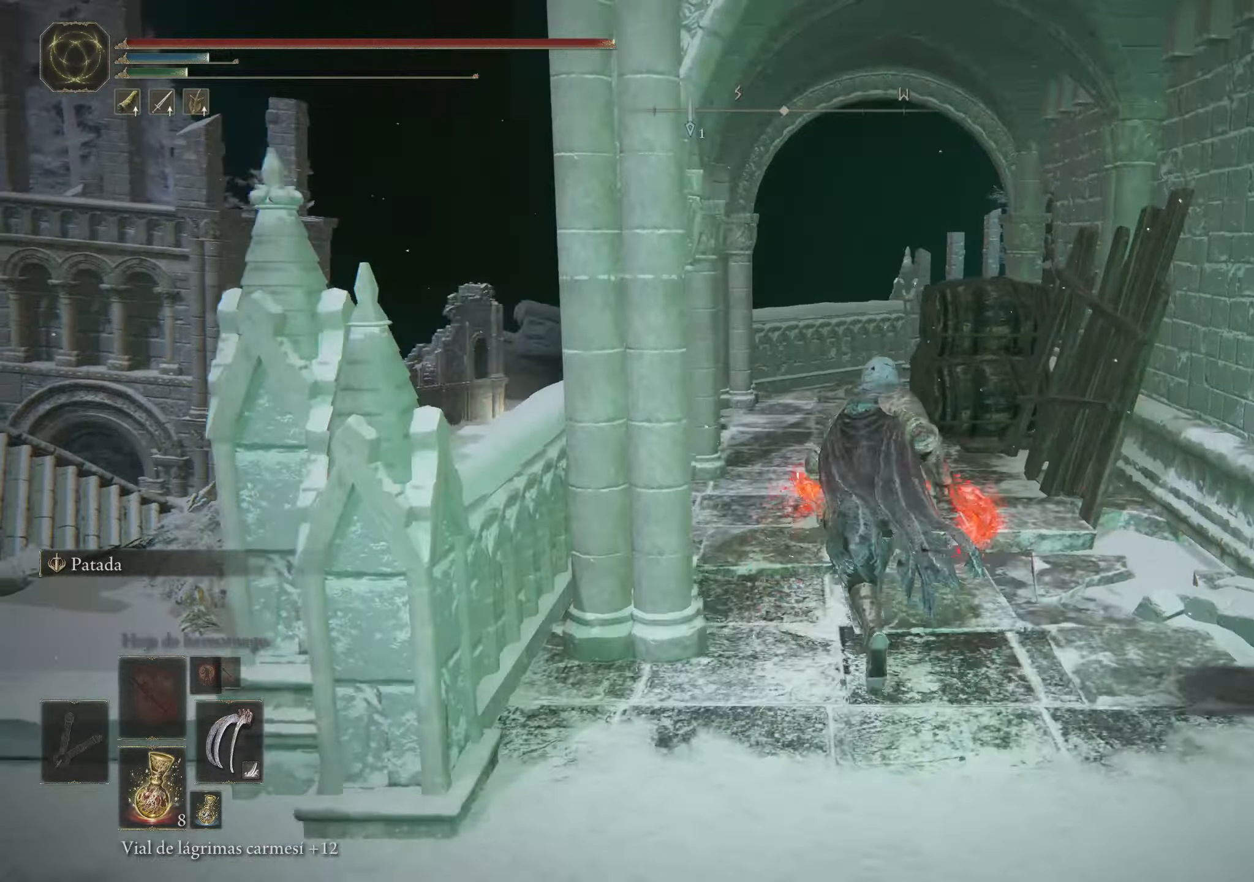
{"keys": ["space", "w"], "mouse": [], "events": []}
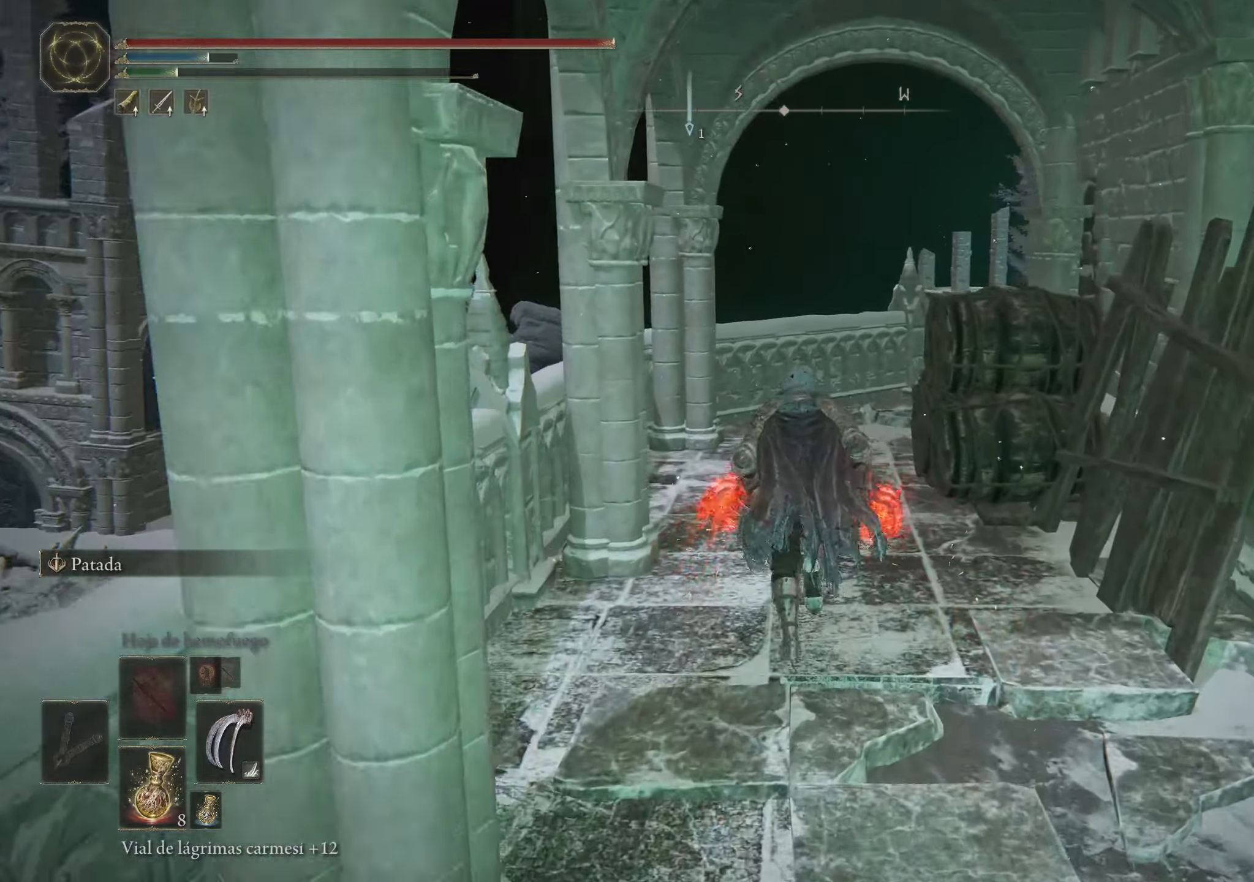
{"keys": ["w"], "mouse": [], "events": [[250, "space", "up"]]}
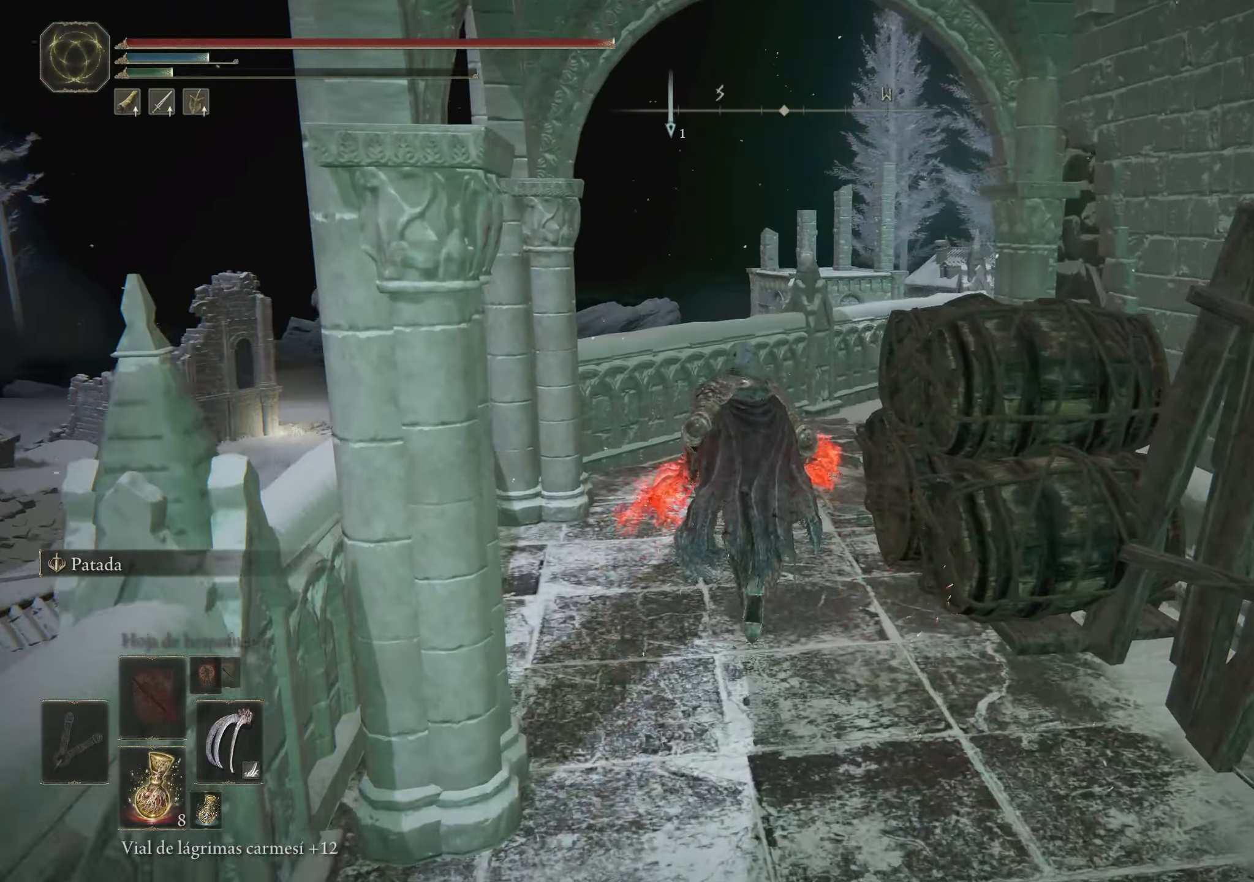
{"keys": ["w"], "mouse": [], "events": []}
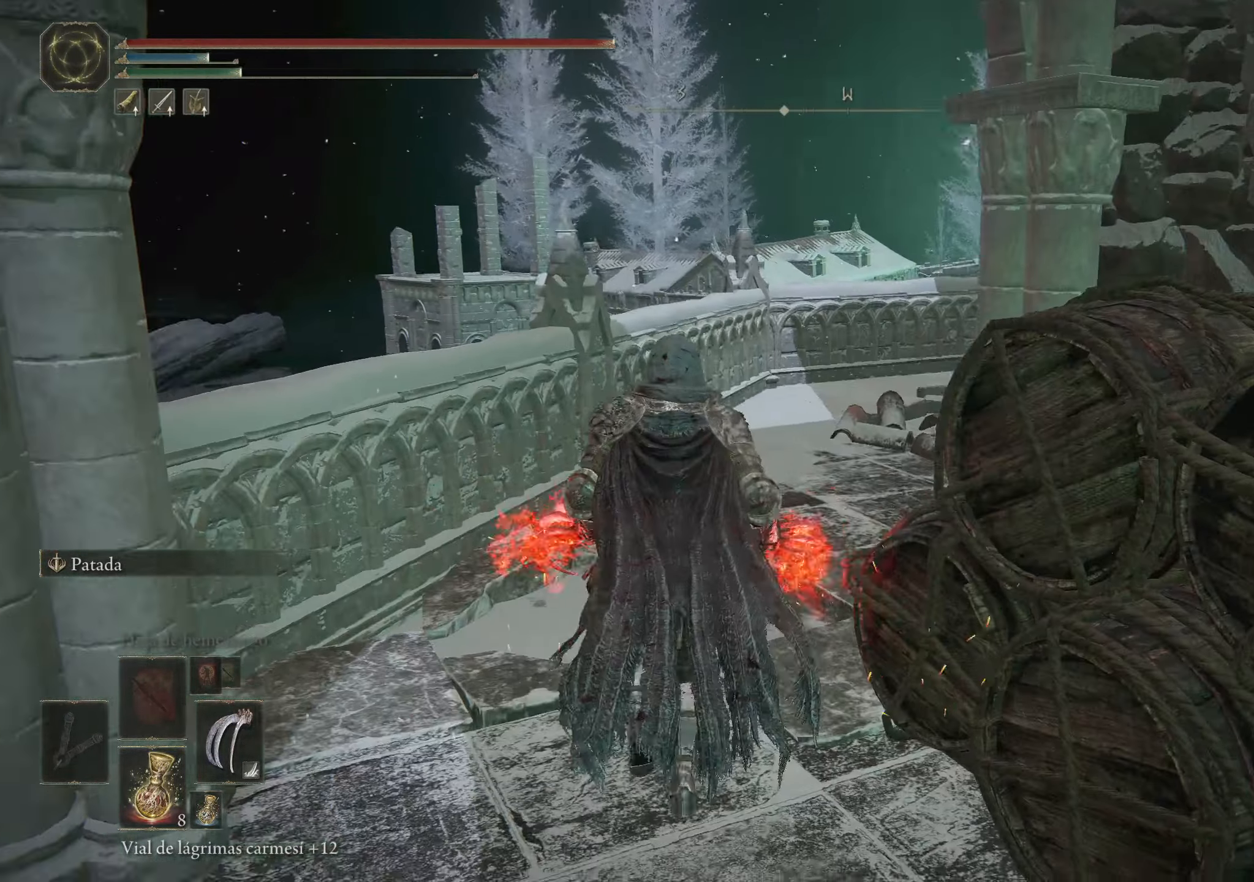
{"keys": ["space", "w"], "mouse": [], "events": [[216, "space", "down"]]}
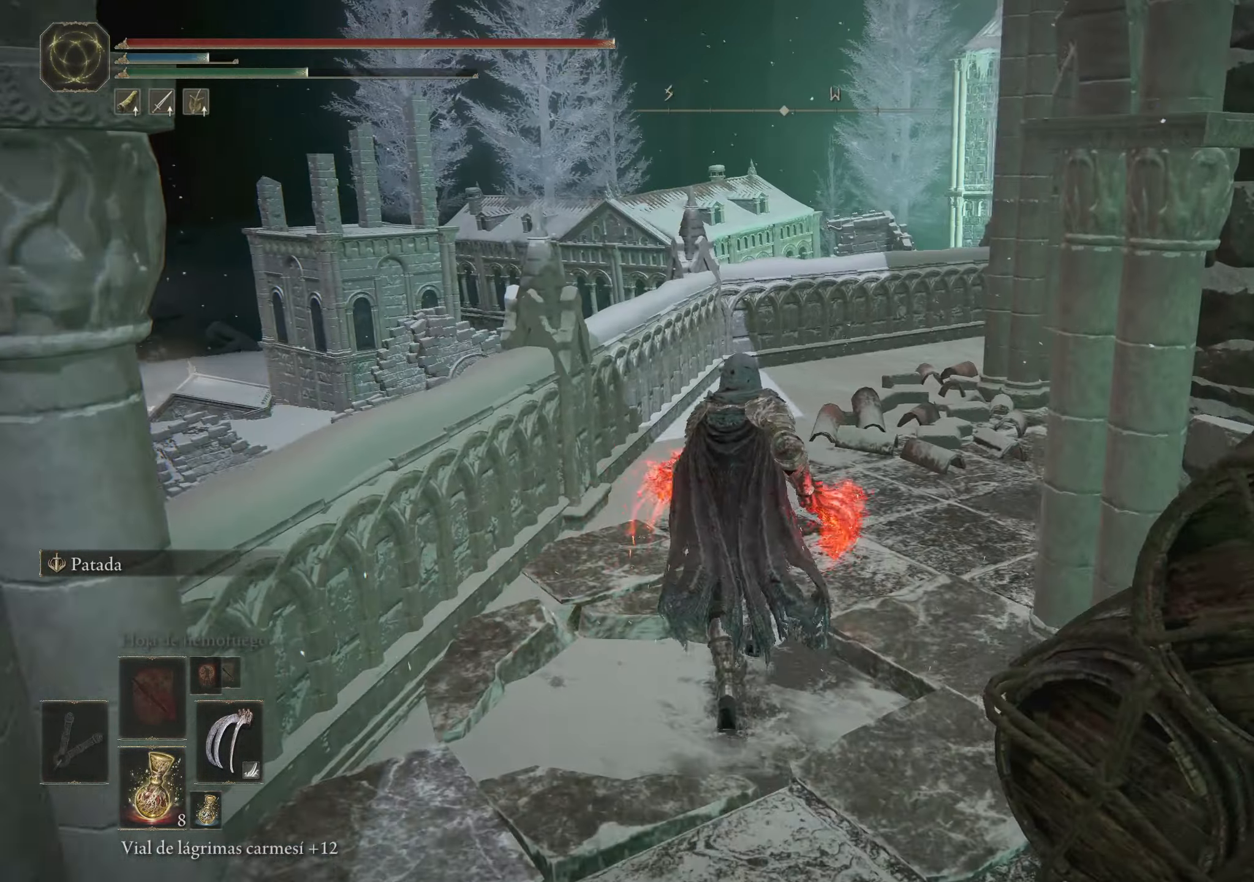
{"keys": ["space", "w"], "mouse": [], "events": []}
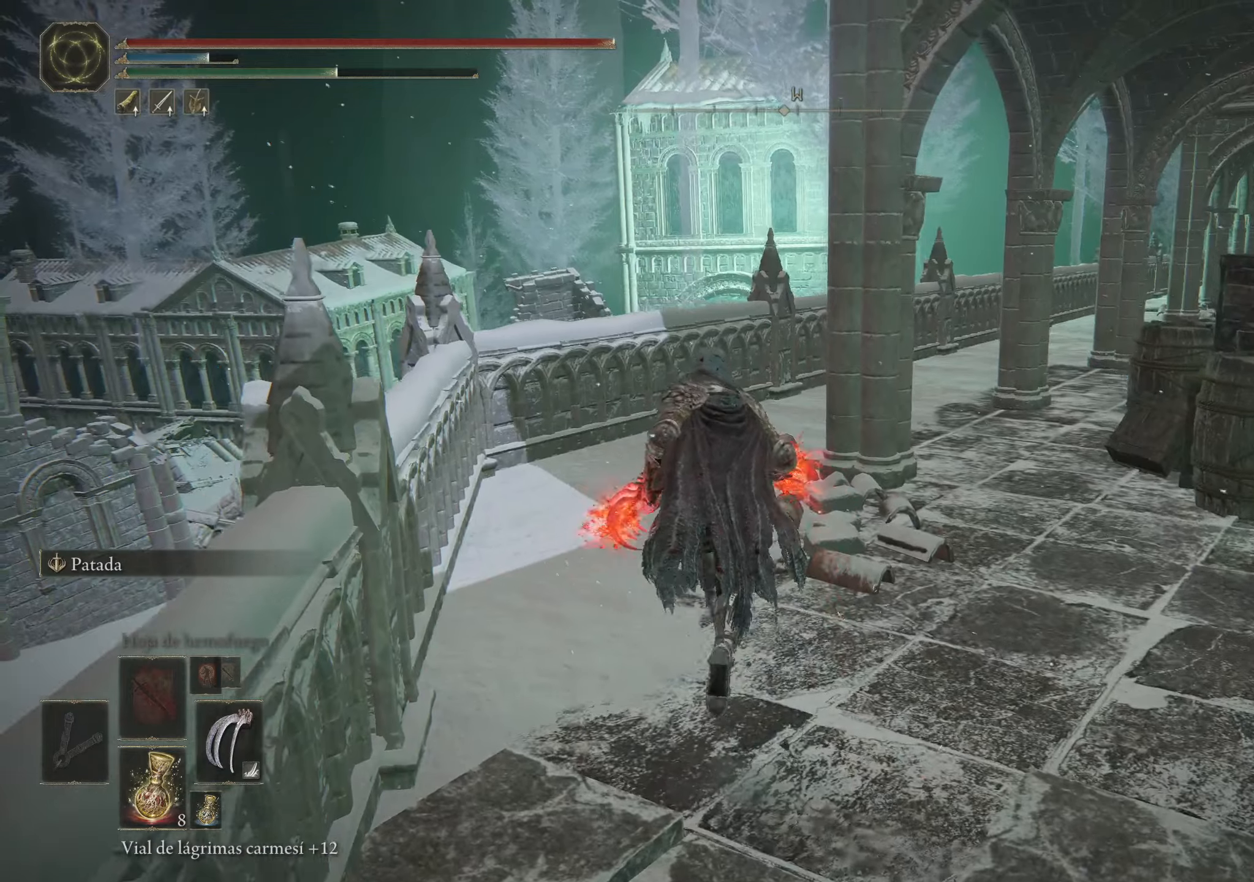
{"keys": ["a", "space", "w"], "mouse": [], "events": [[450, "a", "down"]]}
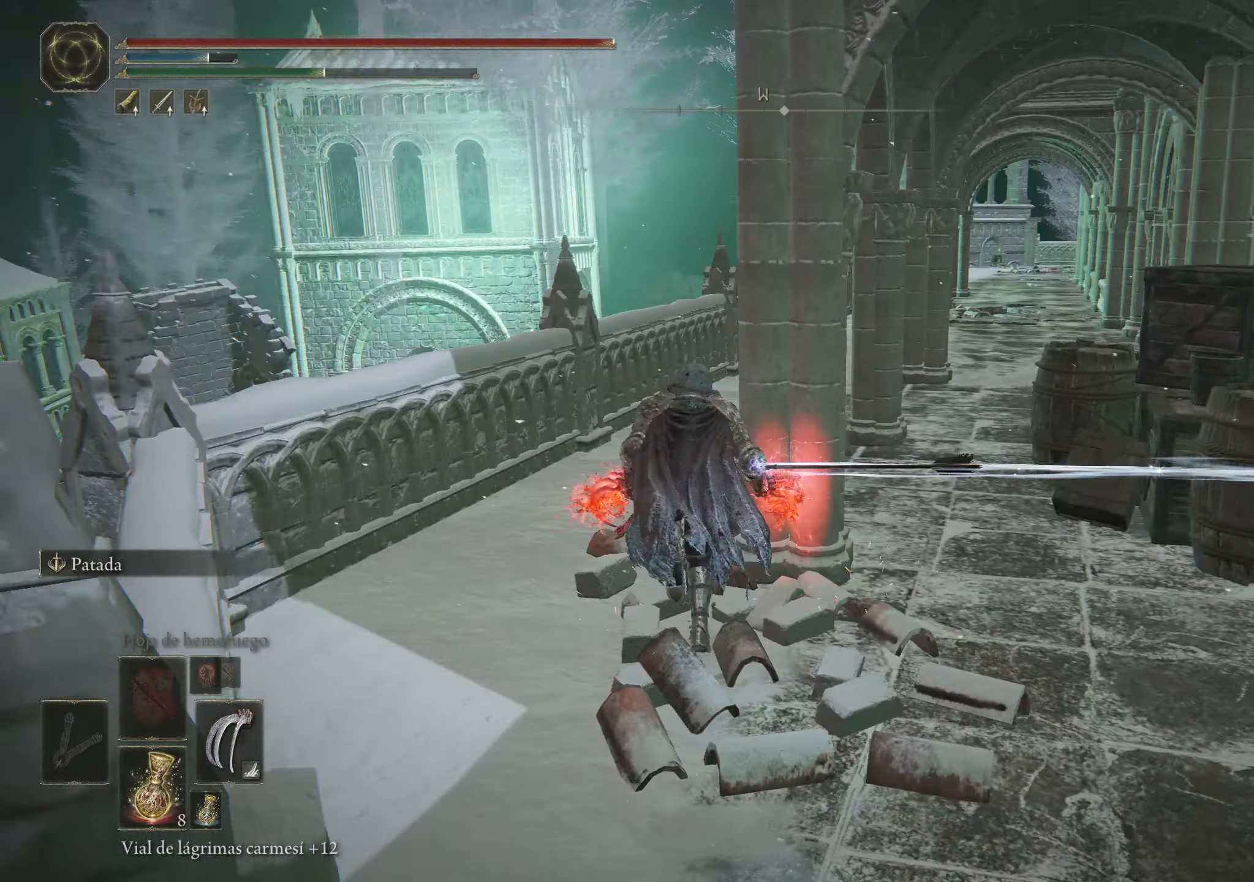
{"keys": ["a", "space", "w"], "mouse": [], "events": [[83, "a", "up"], [417, "a", "down"]]}
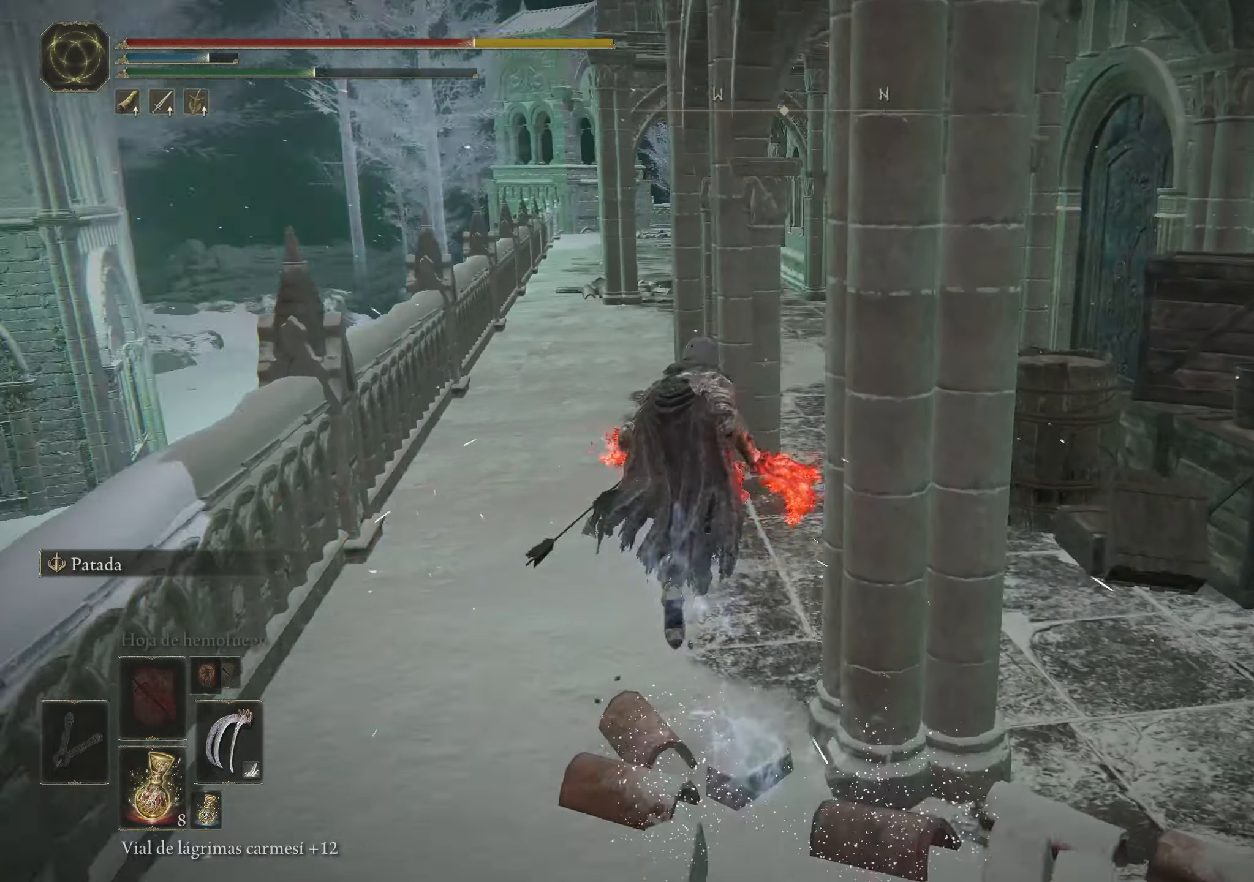
{"keys": ["a", "space"], "mouse": [], "events": [[200, "w", "up"]]}
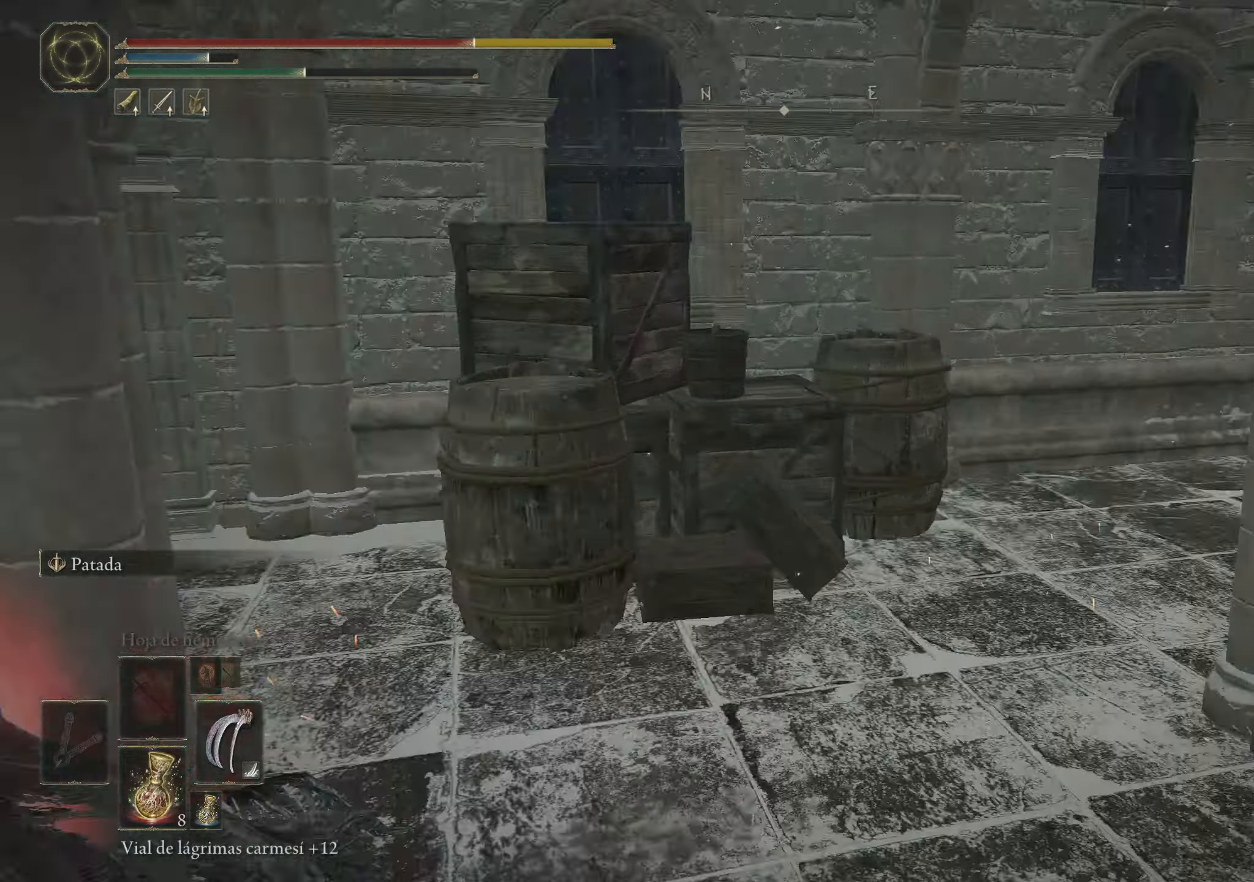
{"keys": ["a", "space"], "mouse": [], "events": []}
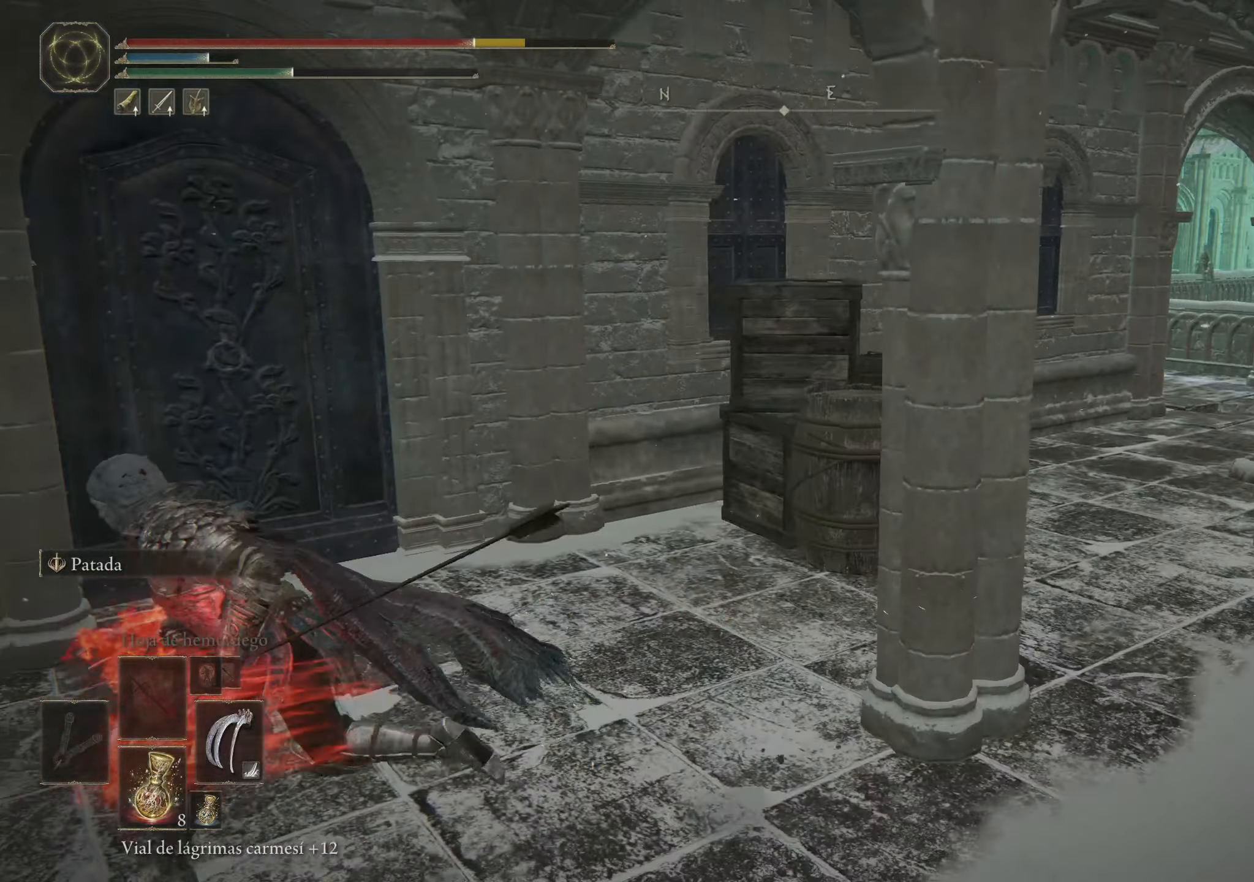
{"keys": ["a", "s", "space"], "mouse": [], "events": [[33, "s", "down"]]}
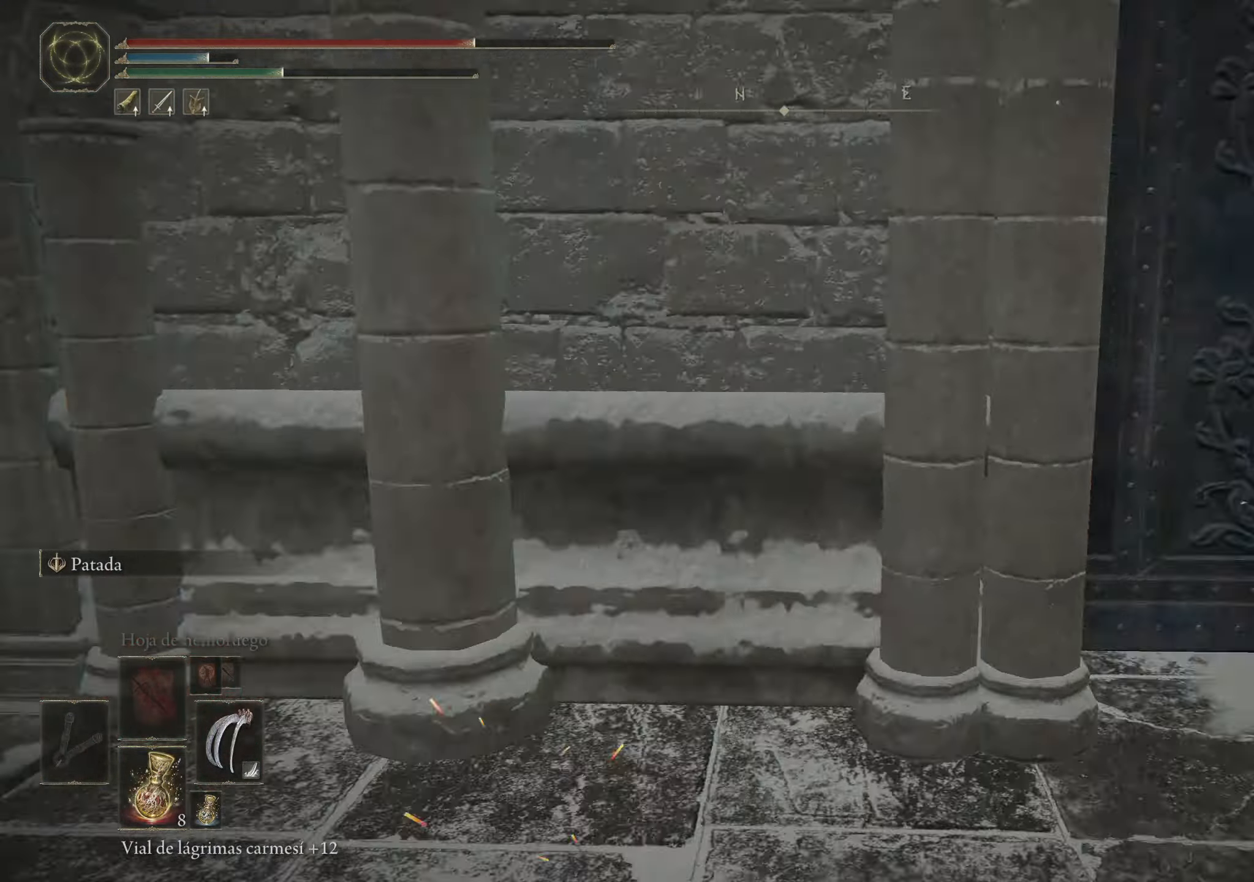
{"keys": ["a", "space", "w"], "mouse": [], "events": [[17, "s", "up"], [383, "w", "down"]]}
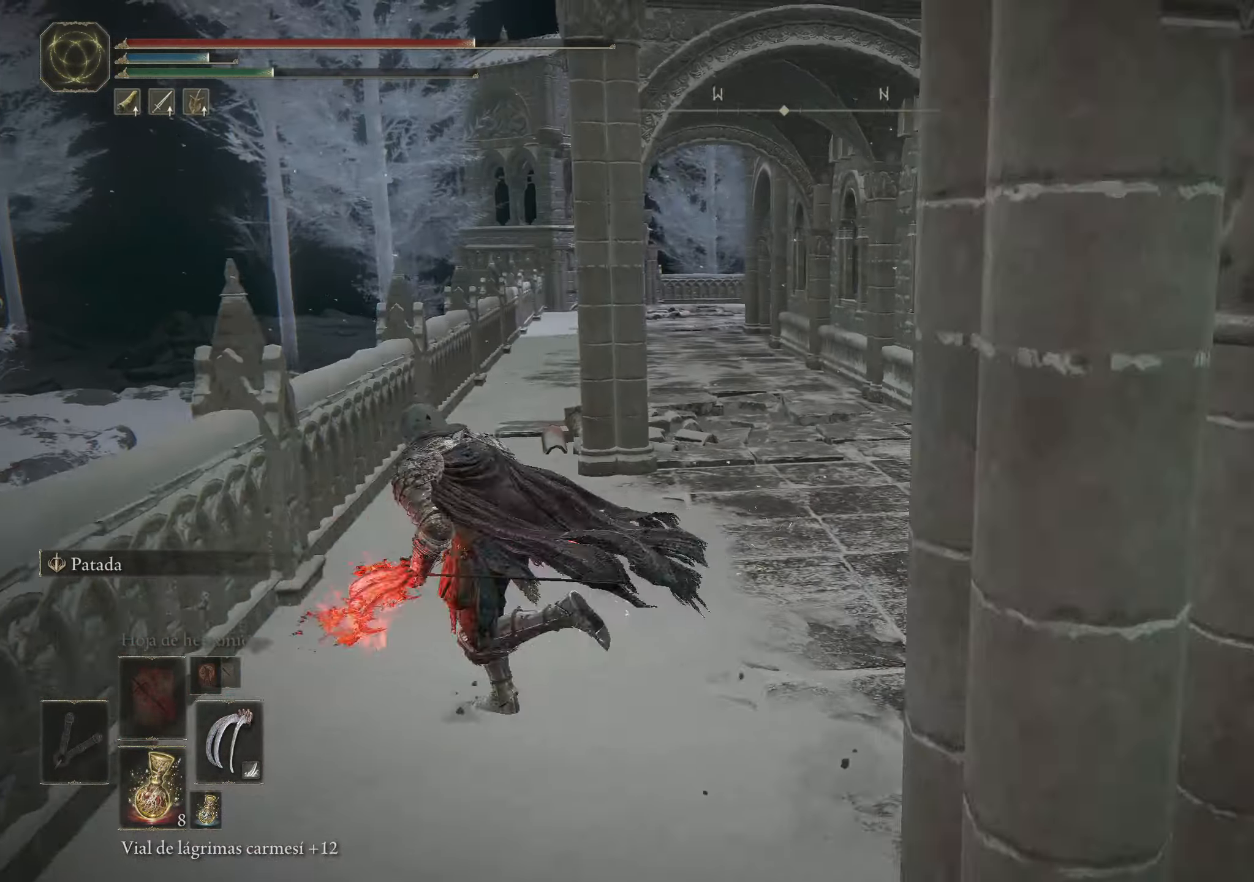
{"keys": ["space", "w"], "mouse": [], "events": [[117, "a", "up"]]}
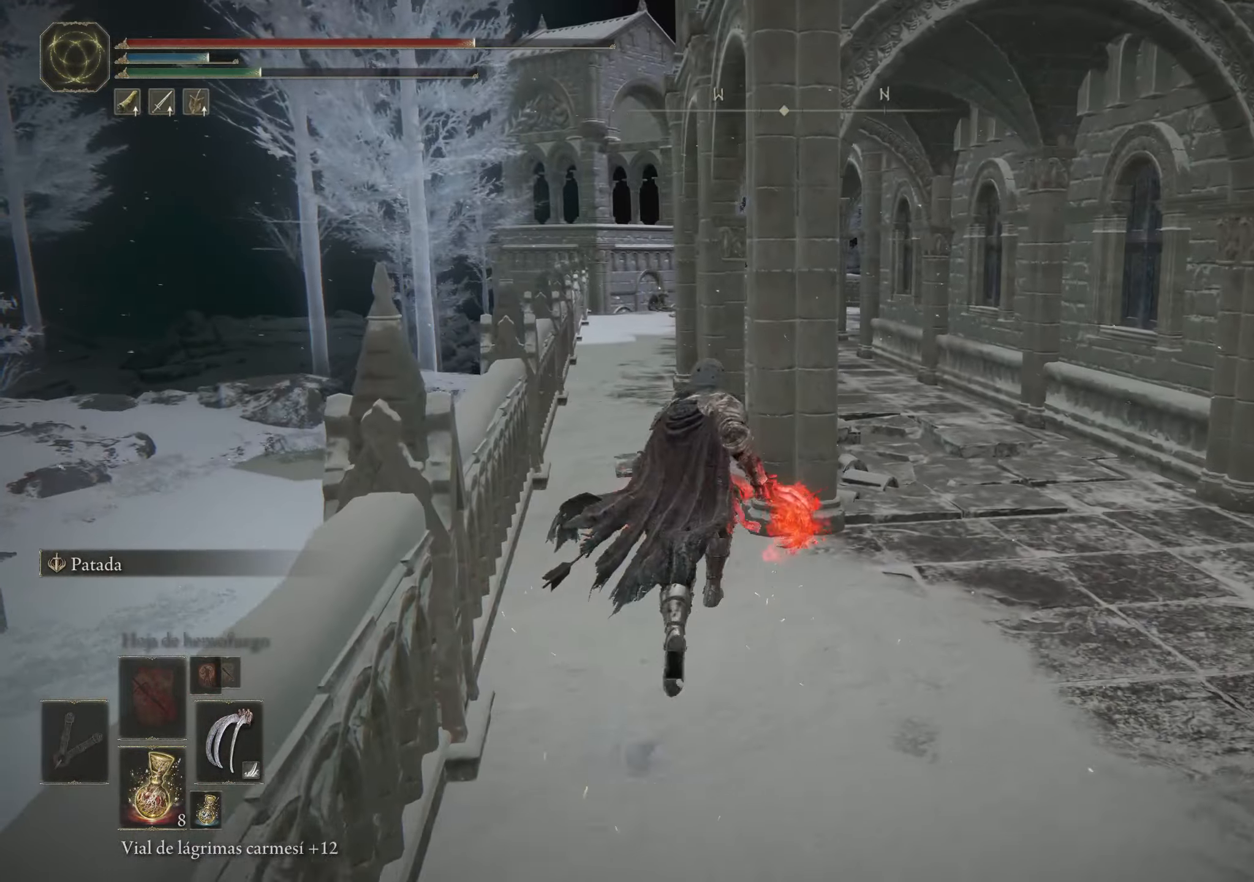
{"keys": ["space", "w"], "mouse": [], "events": []}
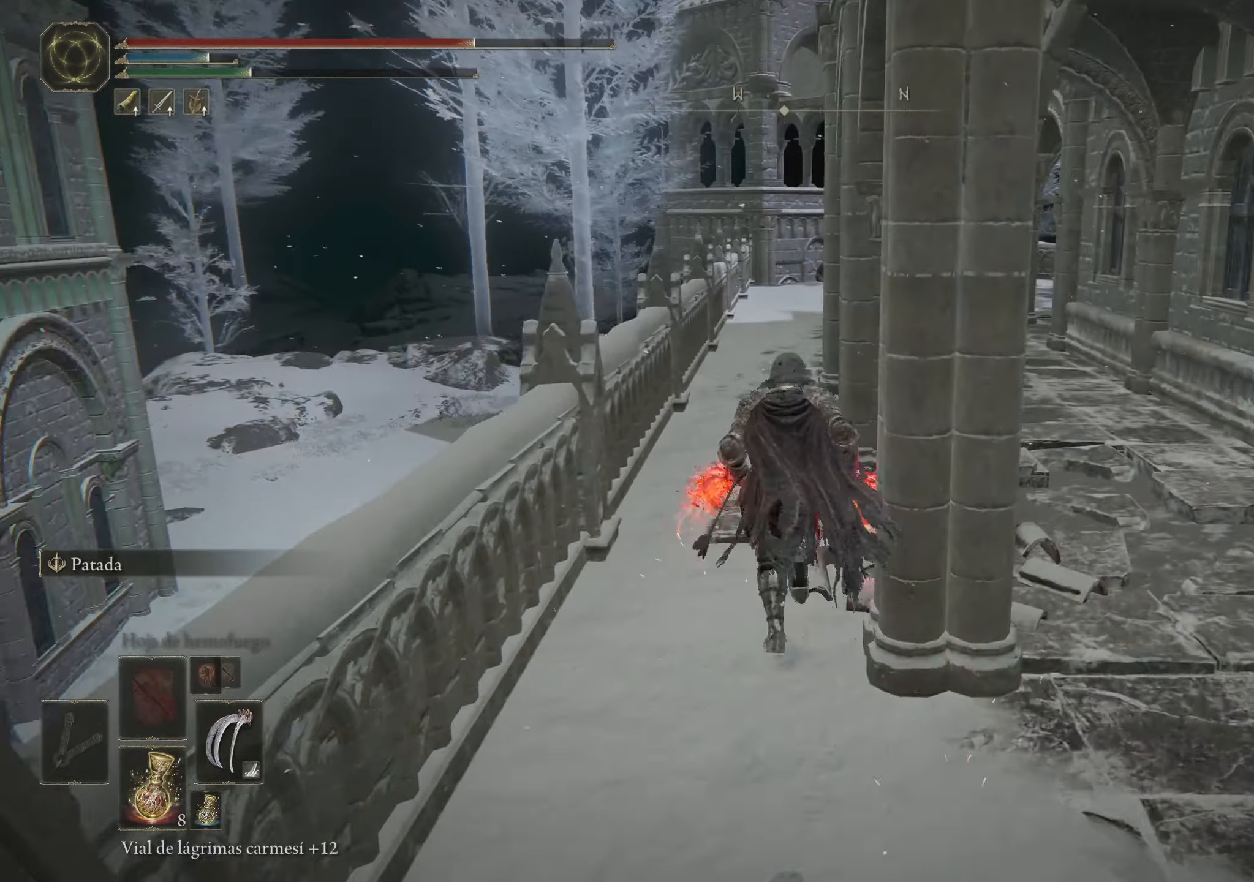
{"keys": ["space", "w"], "mouse": [], "events": []}
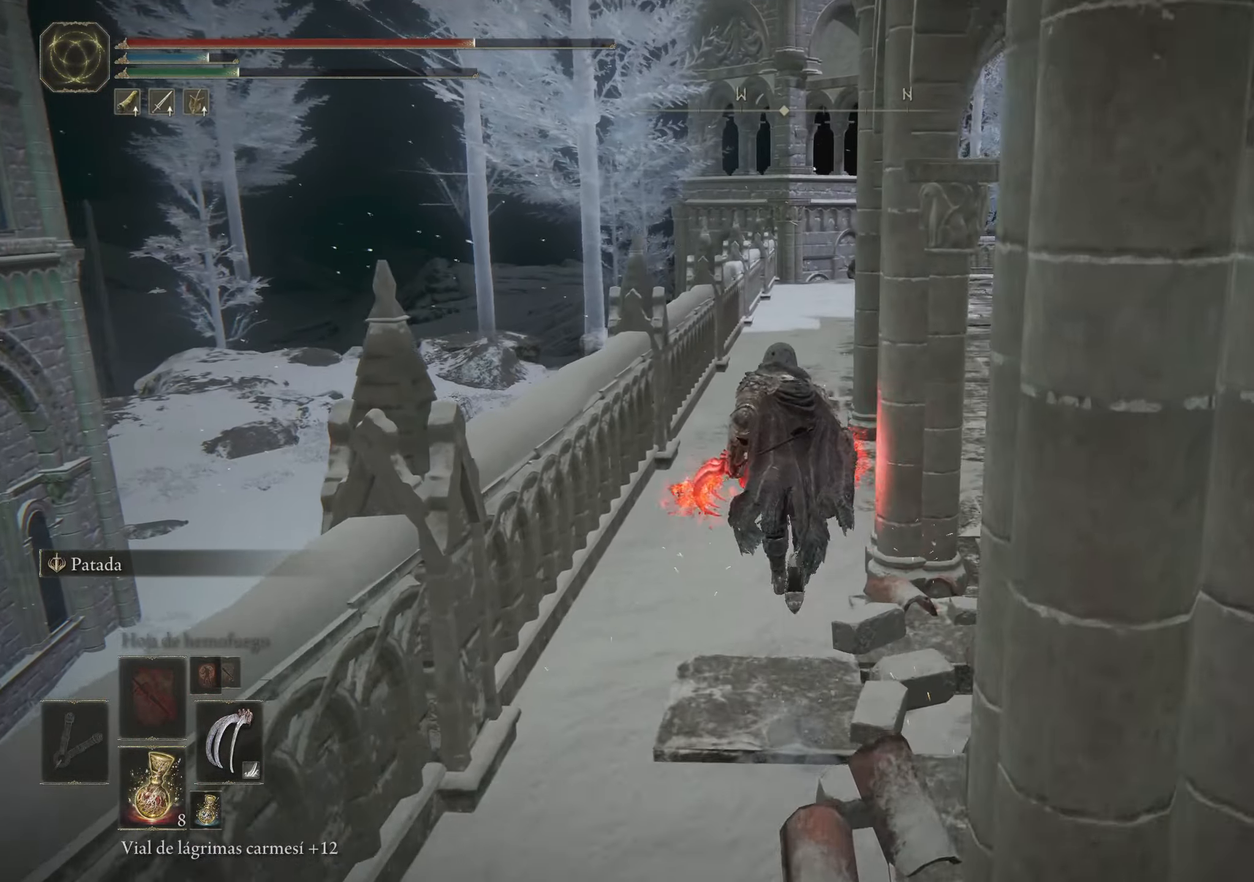
{"keys": ["space", "w"], "mouse": [], "events": []}
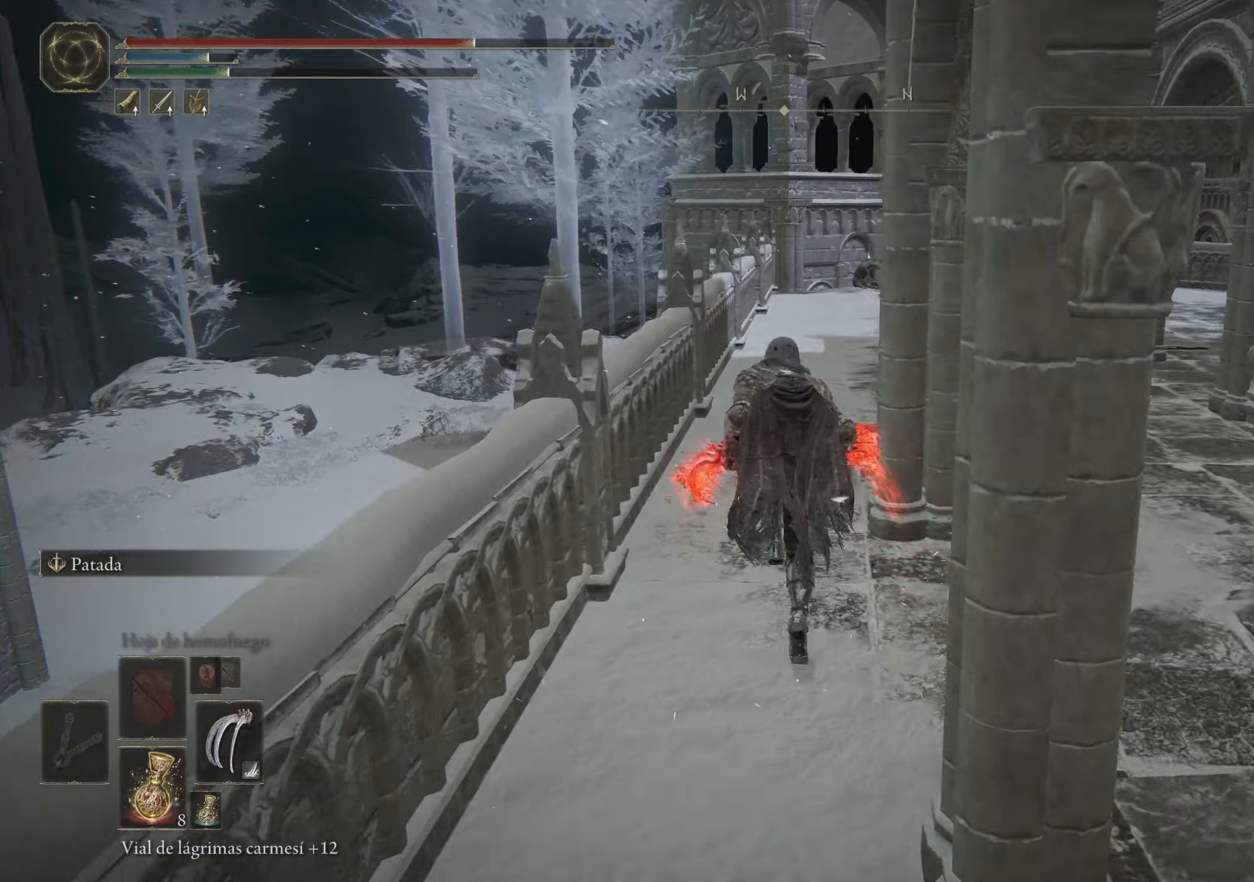
{"keys": ["space", "w"], "mouse": [], "events": []}
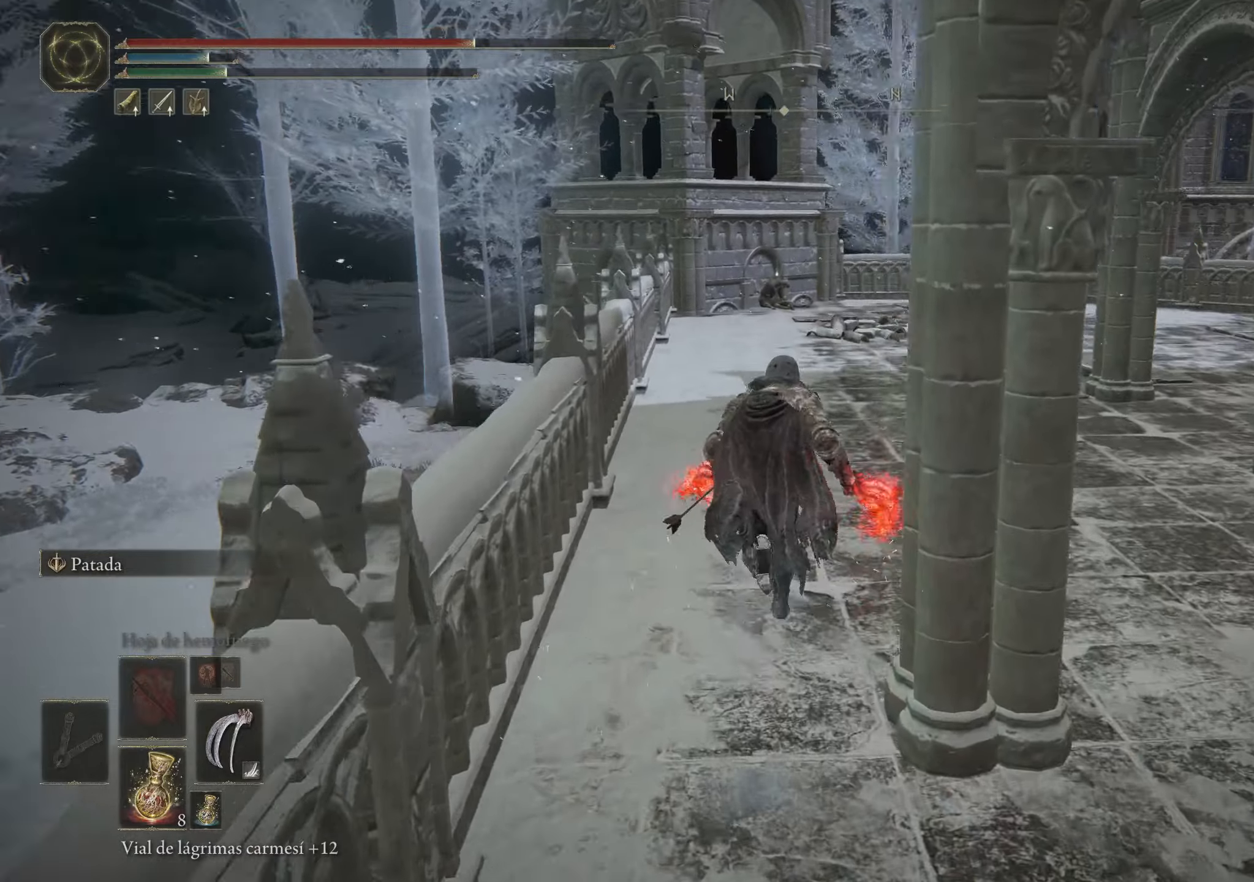
{"keys": ["space", "w"], "mouse": [], "events": []}
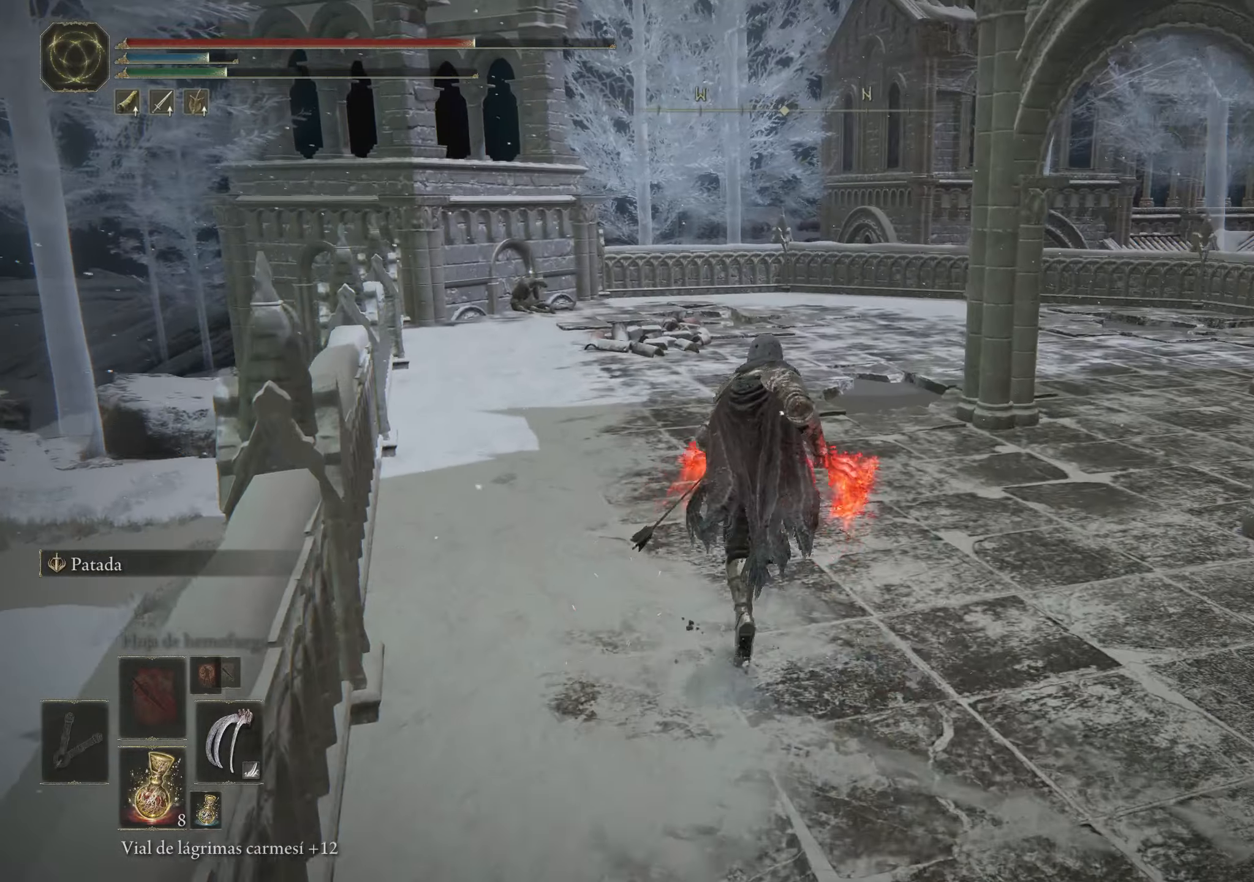
{"keys": ["space", "w"], "mouse": [], "events": []}
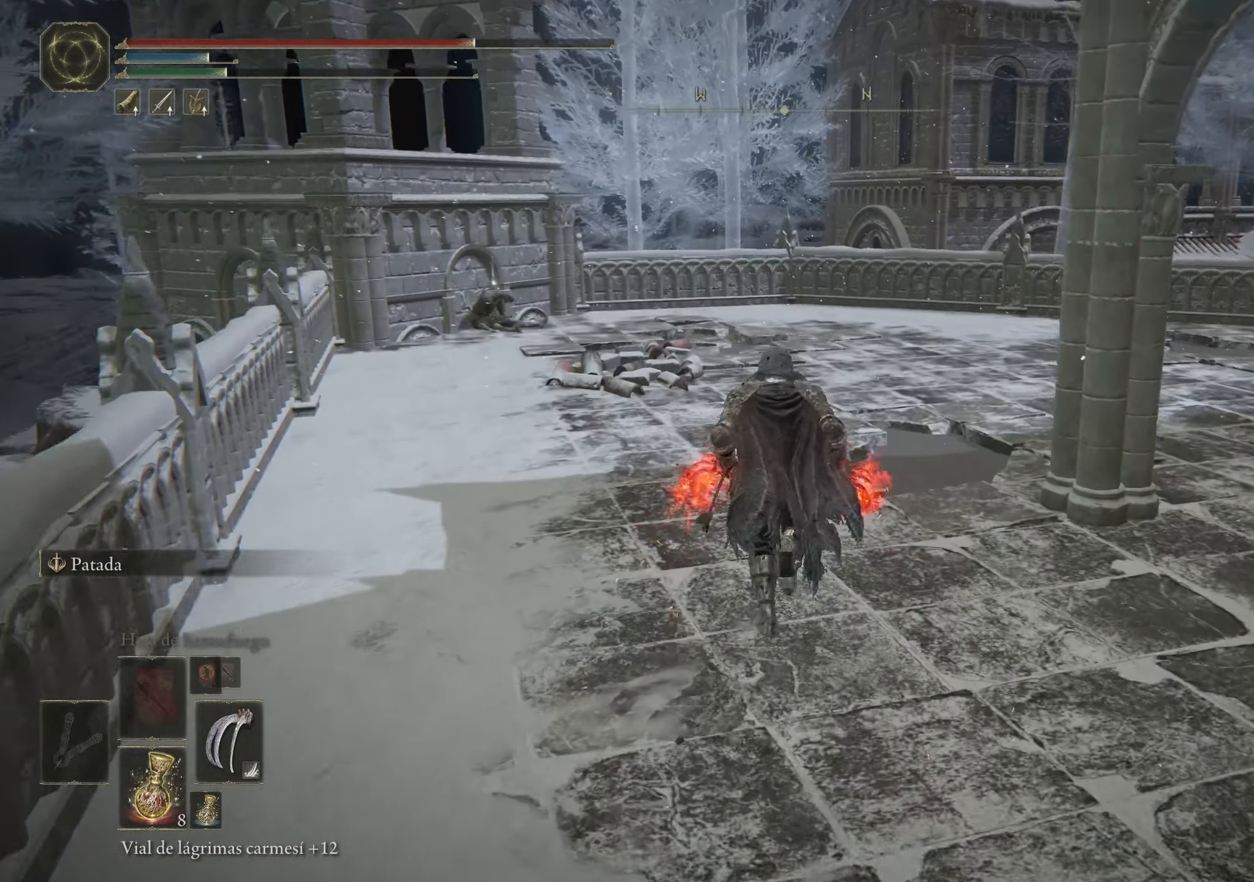
{"keys": ["a", "space", "w"], "mouse": [], "events": [[284, "a", "down"]]}
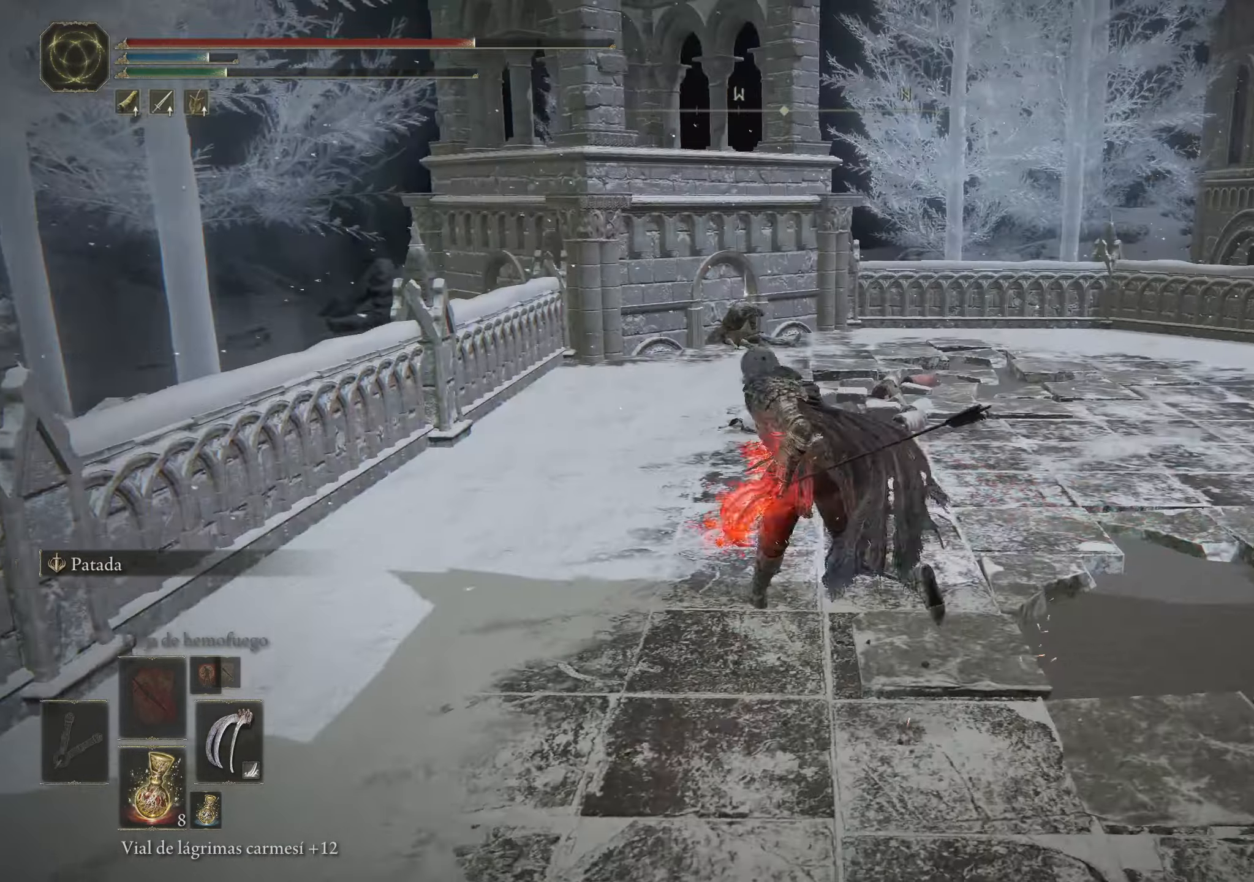
{"keys": ["a", "space"], "mouse": [], "events": [[167, "w", "up"]]}
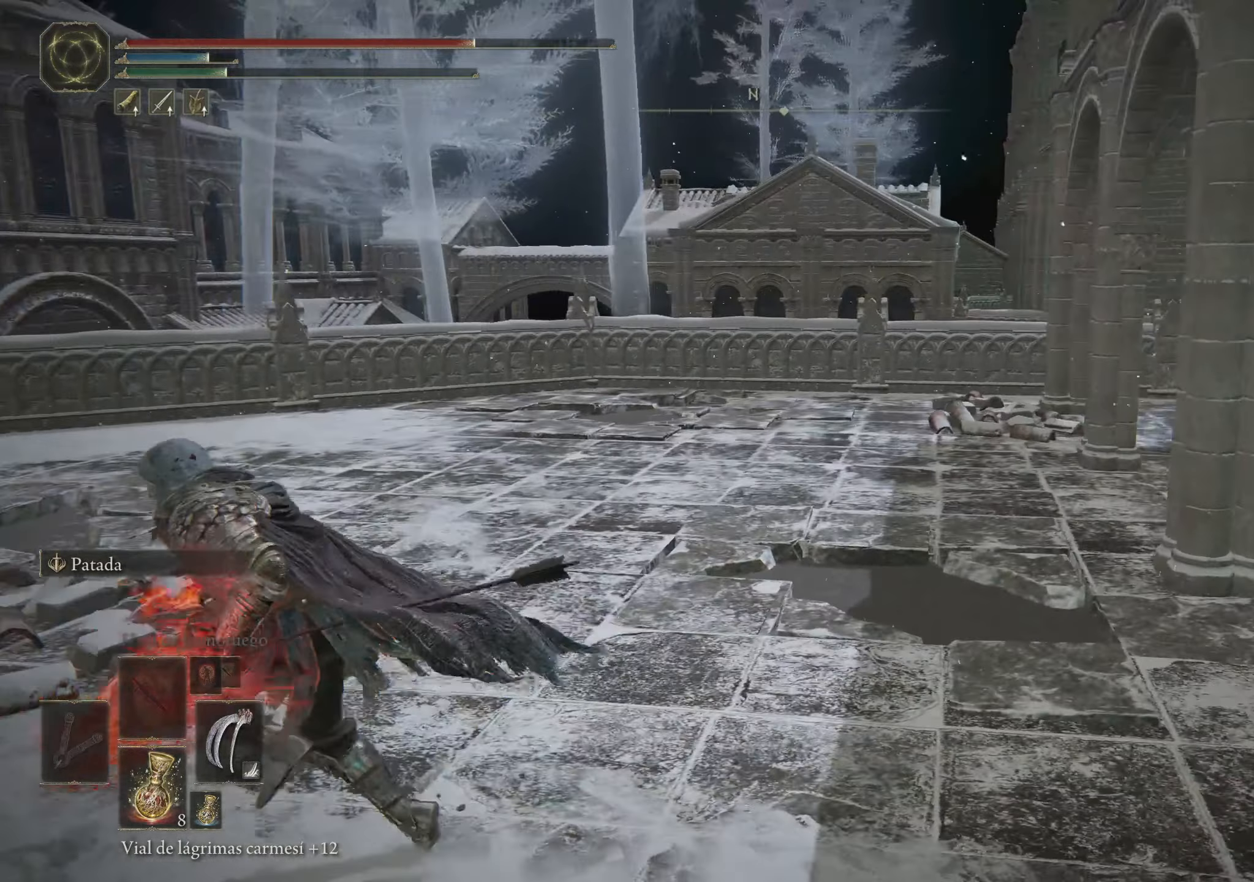
{"keys": ["space", "w"], "mouse": [], "events": [[367, "w", "down"], [450, "a", "up"]]}
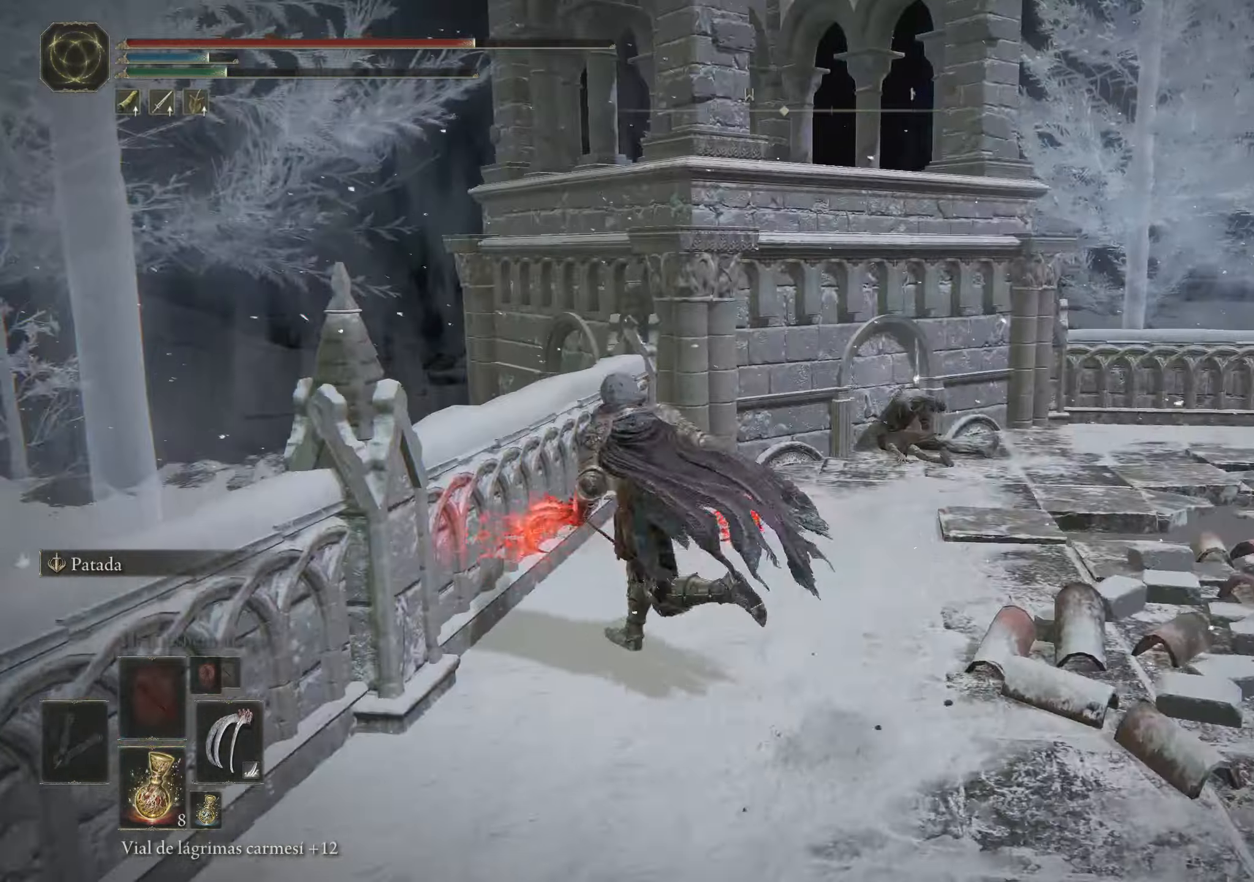
{"keys": ["space", "w"], "mouse": [], "events": []}
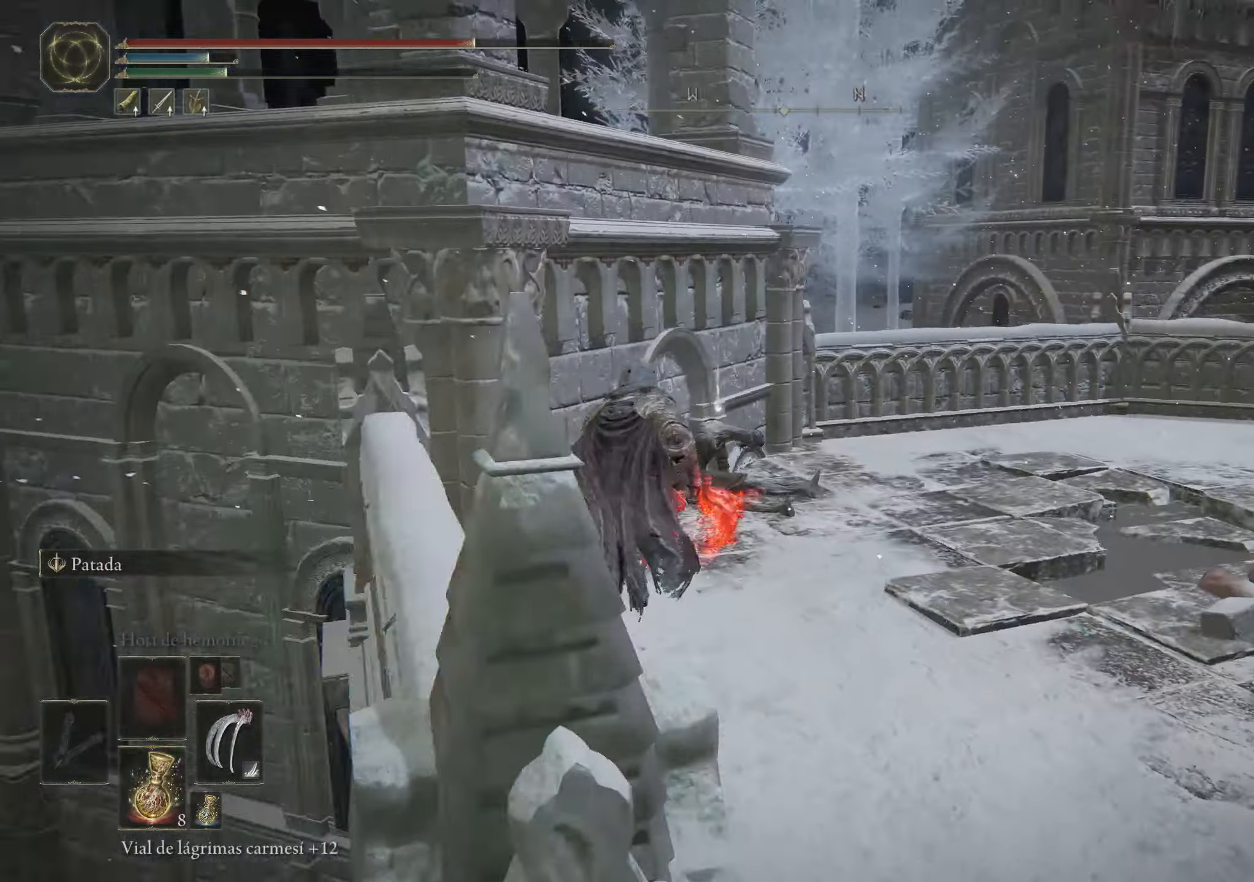
{"keys": ["q", "space", "w"], "mouse": [], "events": [[217, "q", "down"], [300, "q", "up"], [450, "q", "down"]]}
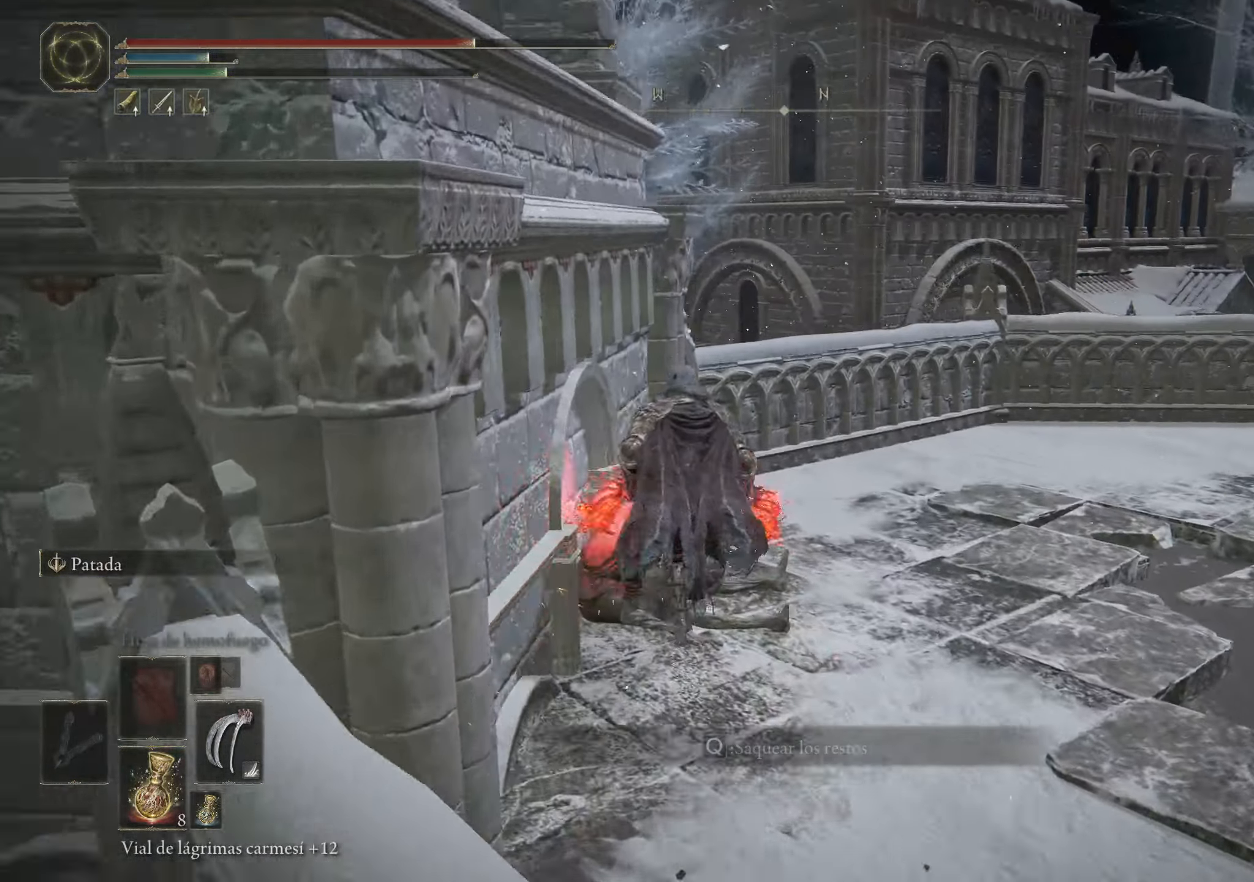
{"keys": ["space", "w"], "mouse": [], "events": [[34, "q", "up"], [134, "q", "down"], [217, "q", "up"], [317, "q", "down"], [467, "q", "up"]]}
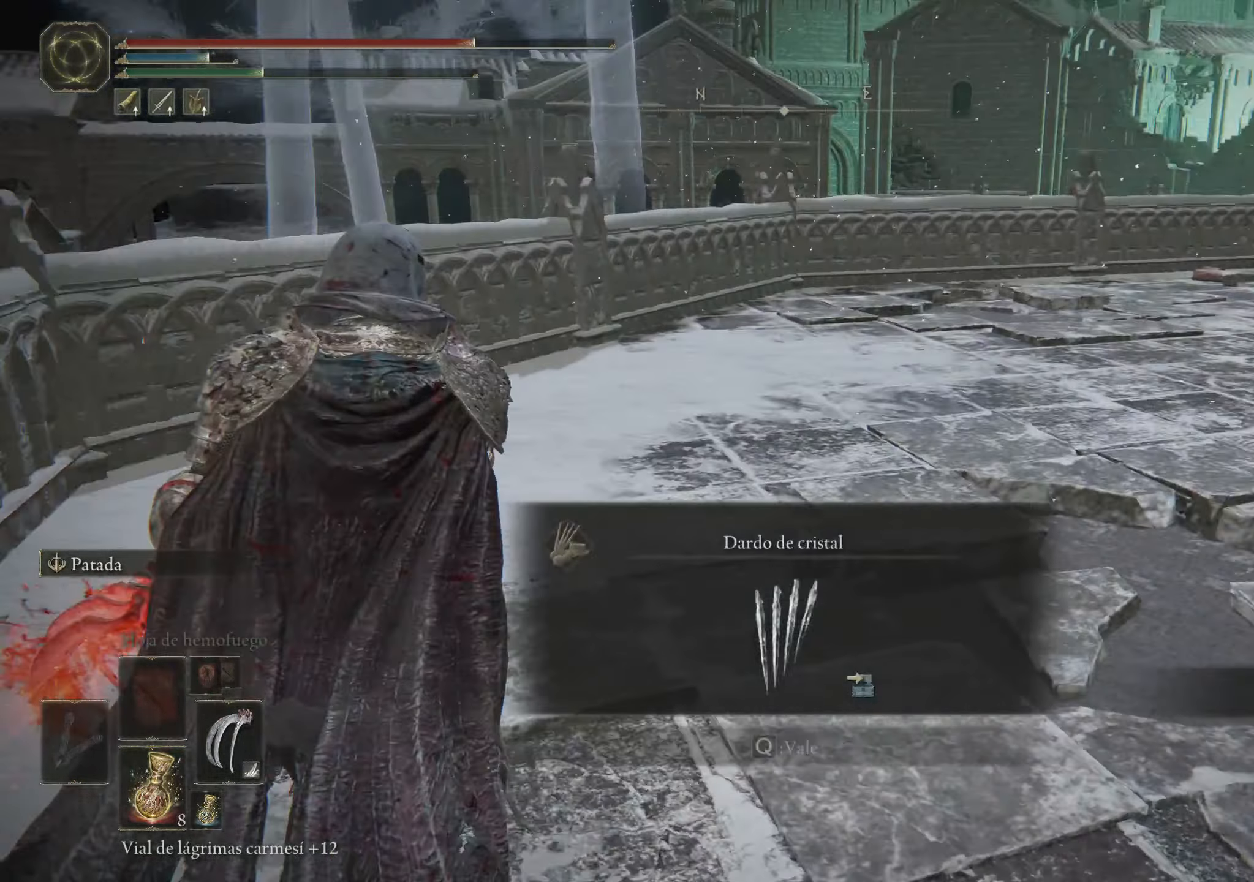
{"keys": ["space", "w"], "mouse": [], "events": [[50, "q", "down"], [200, "q", "up"], [250, "q", "down"], [384, "q", "up"]]}
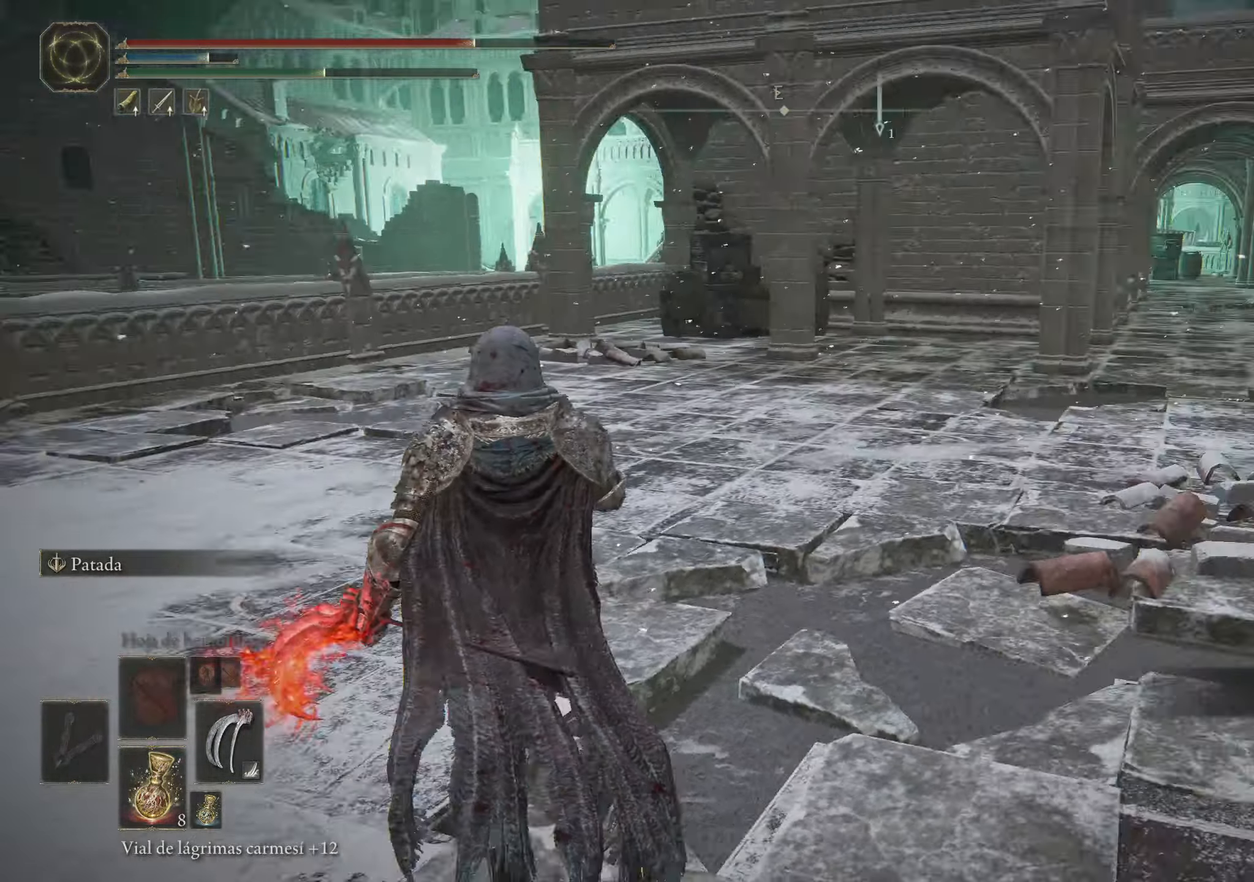
{"keys": ["space", "w"], "mouse": [], "events": []}
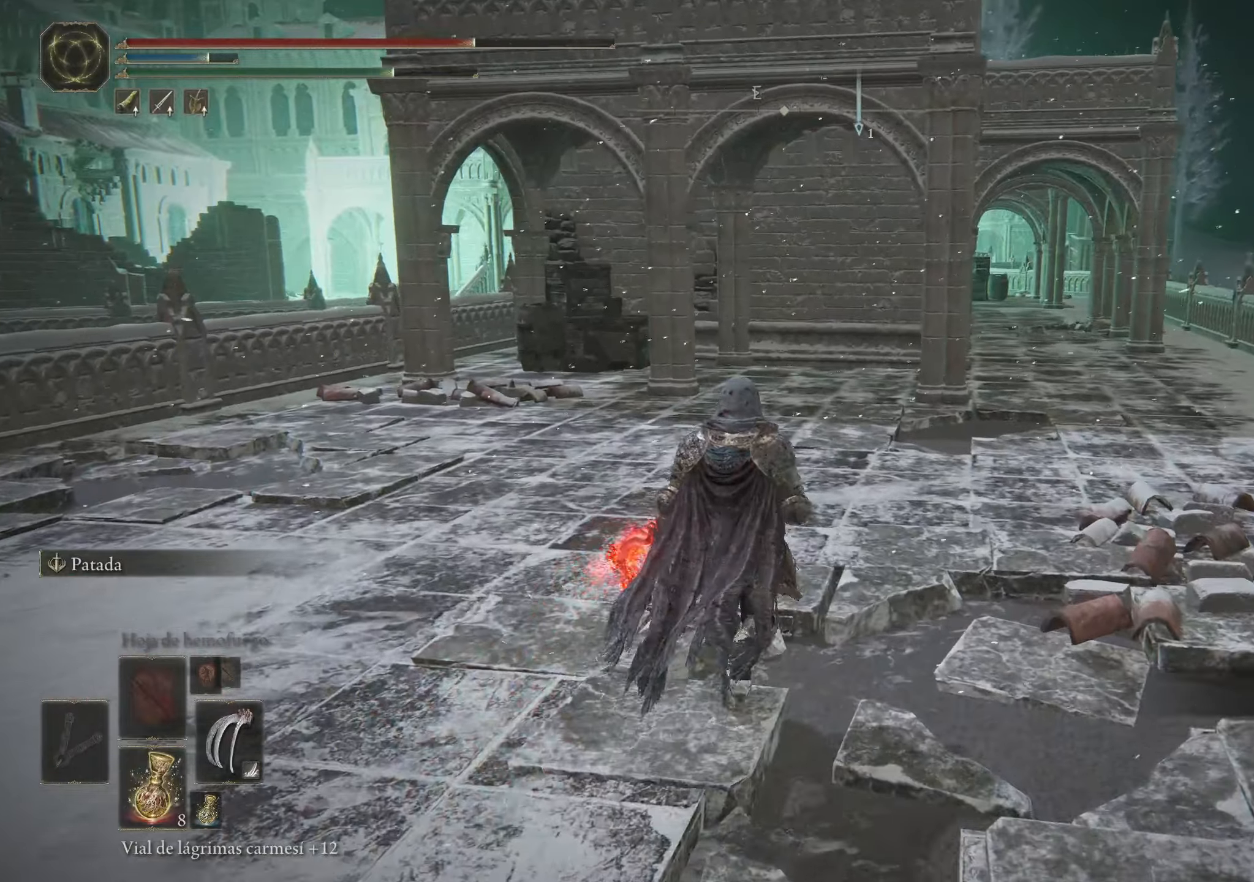
{"keys": ["a", "space", "w"], "mouse": [], "events": [[83, "a", "down"]]}
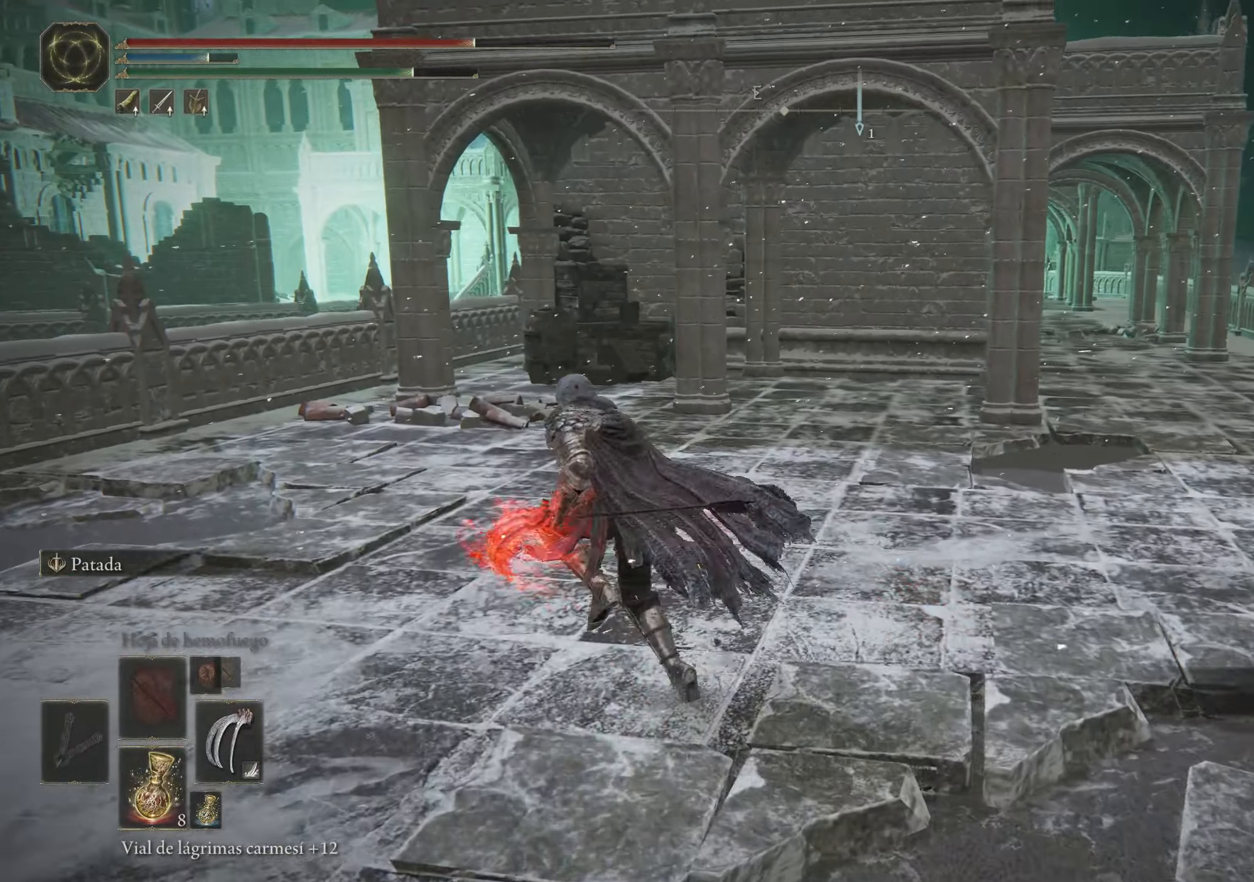
{"keys": ["a", "space", "w"], "mouse": [], "events": []}